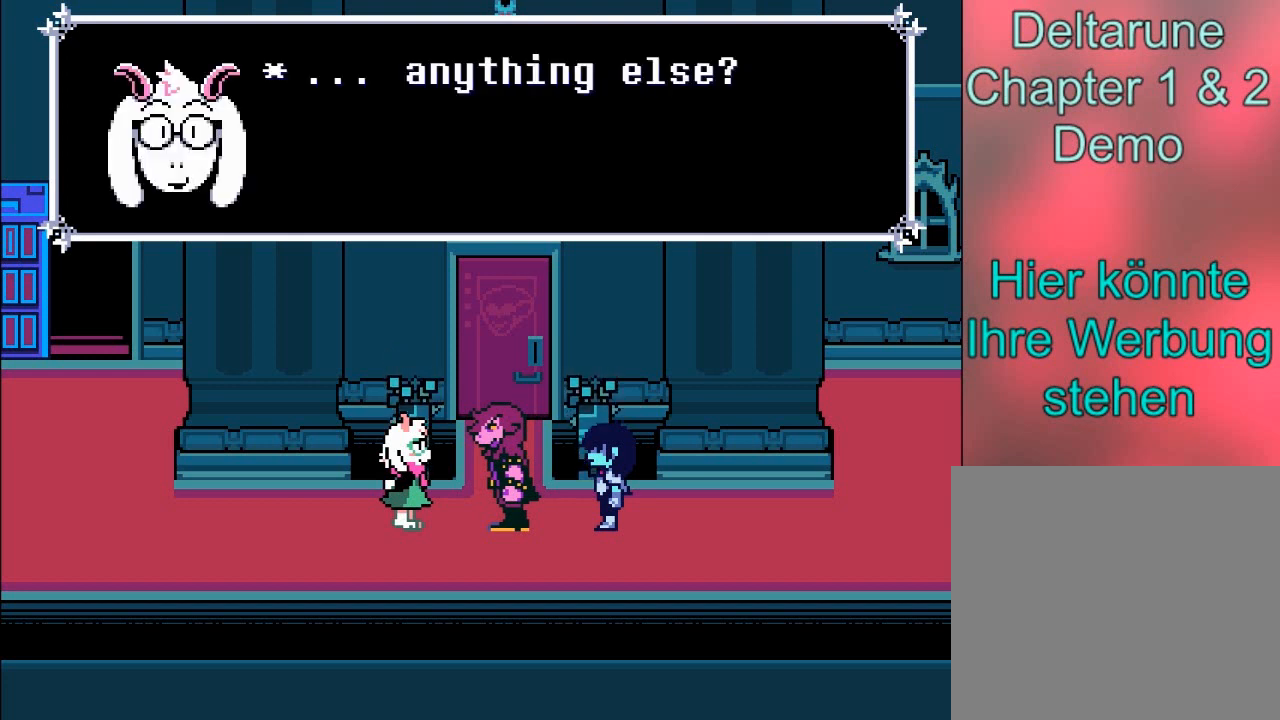
Gameplay with a controller (Xbox layout); each line is a JSON object with the inputs held at the frame after it. "events" lists button and stick changes between this image and that frame as [ms after this image, input, new state], when the widget could be followed in between. Not read: L3 R3 right_stick.
{"buttons": [], "left_stick": "center", "events": []}
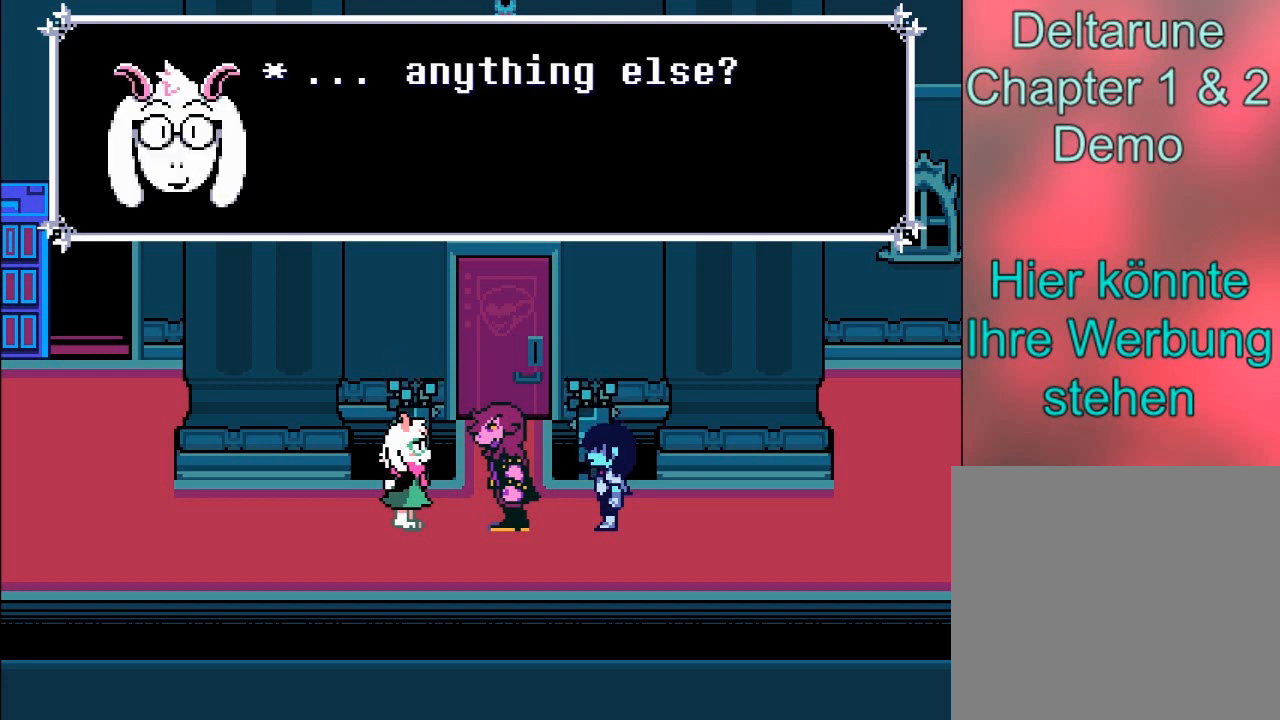
{"buttons": [], "left_stick": "center", "events": []}
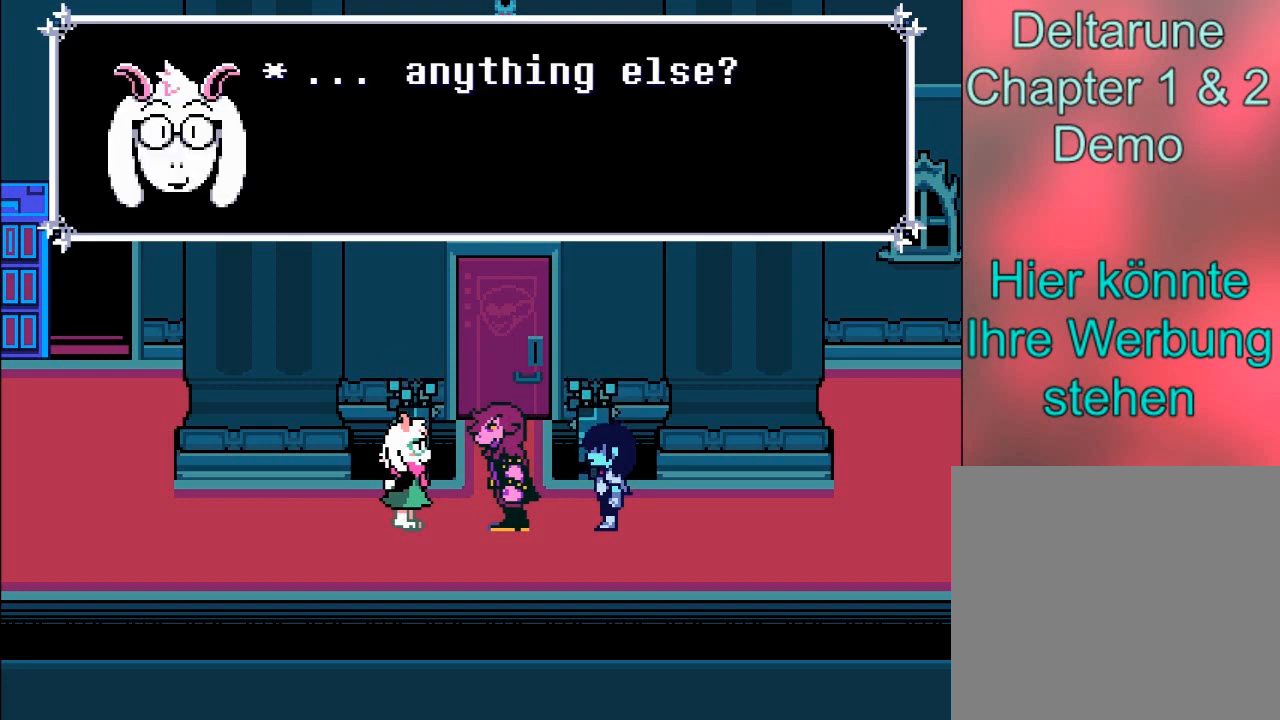
{"buttons": [], "left_stick": "center", "events": [[134, "A", "down"], [367, "A", "up"]]}
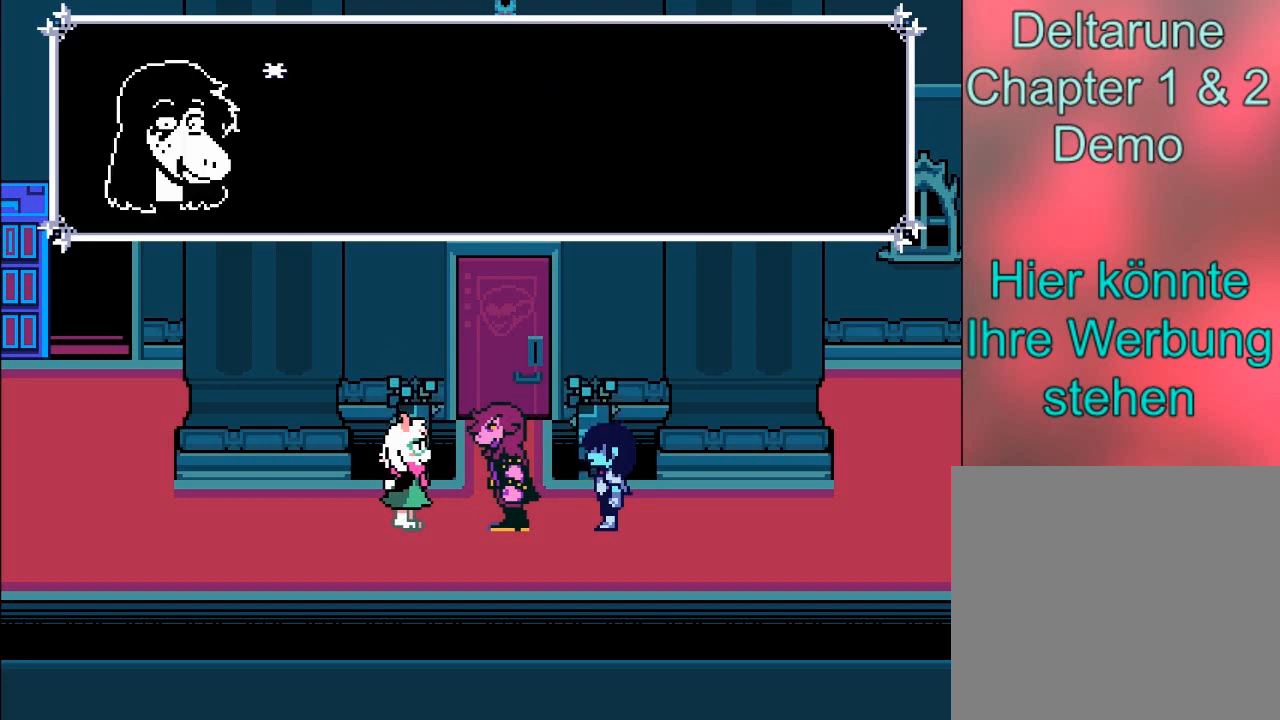
{"buttons": [], "left_stick": "center", "events": [[100, "B", "down"], [200, "B", "up"]]}
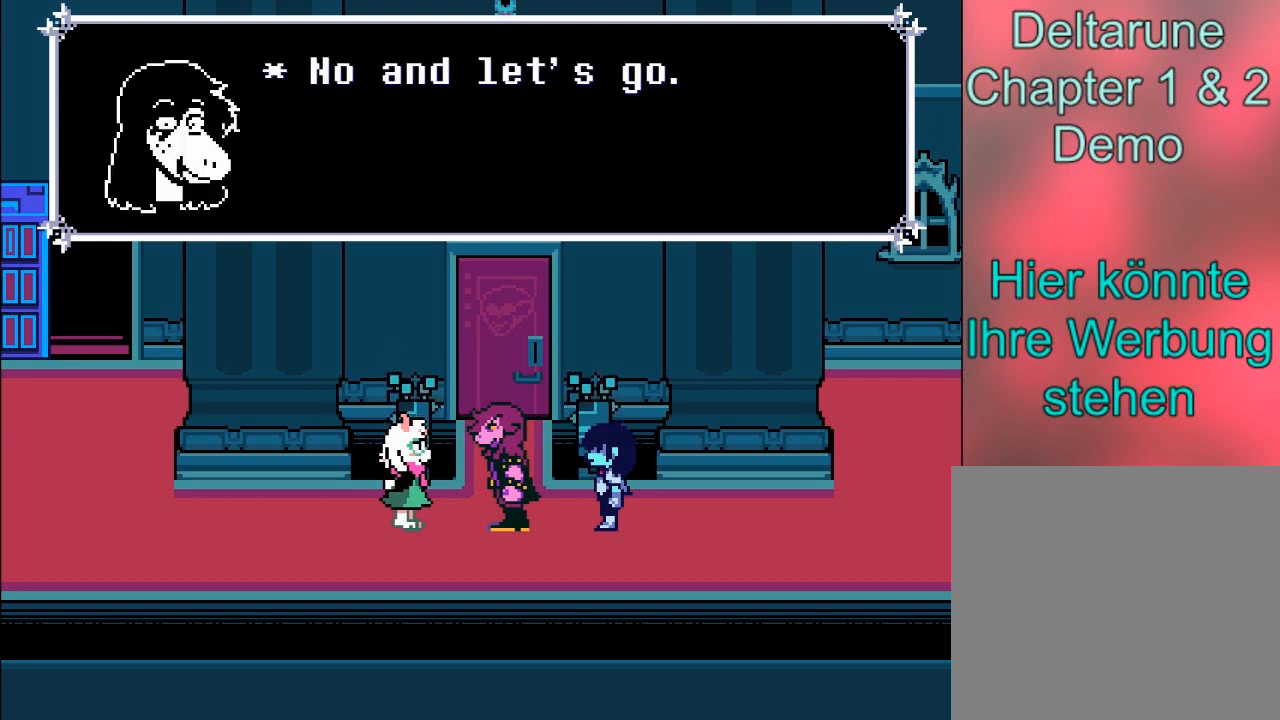
{"buttons": [], "left_stick": "center", "events": []}
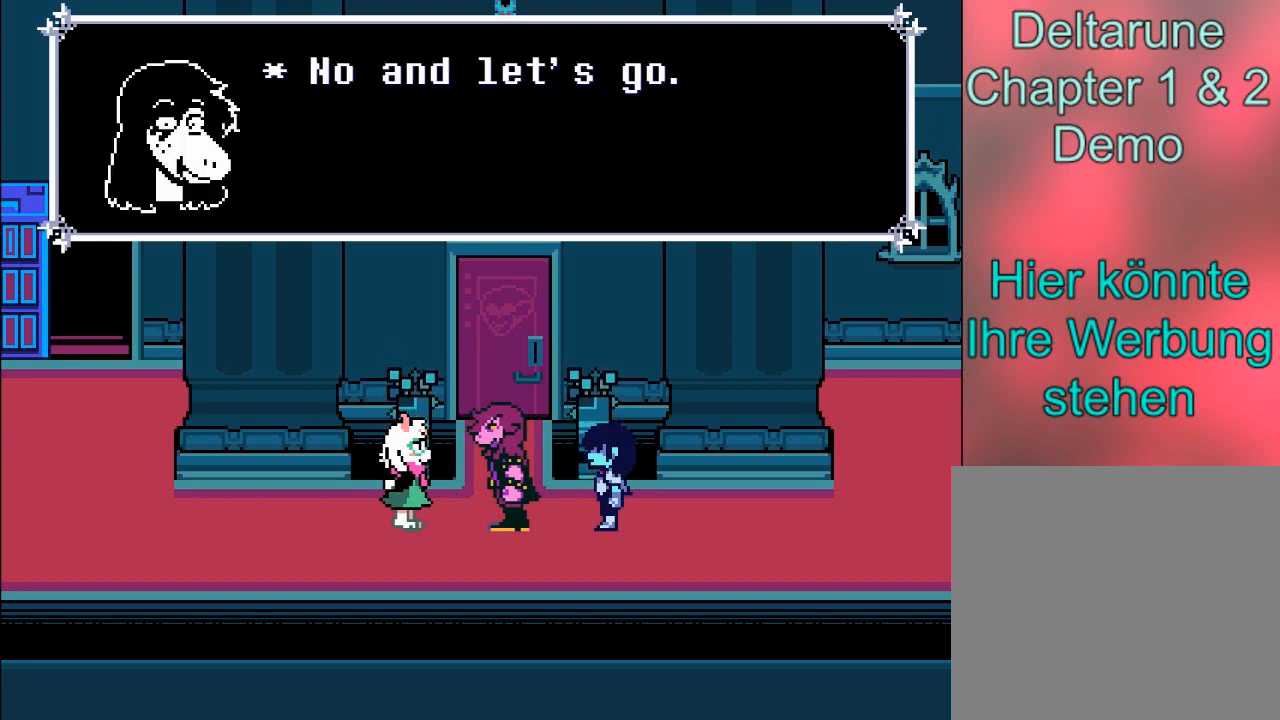
{"buttons": ["A"], "left_stick": "center", "events": [[400, "A", "down"]]}
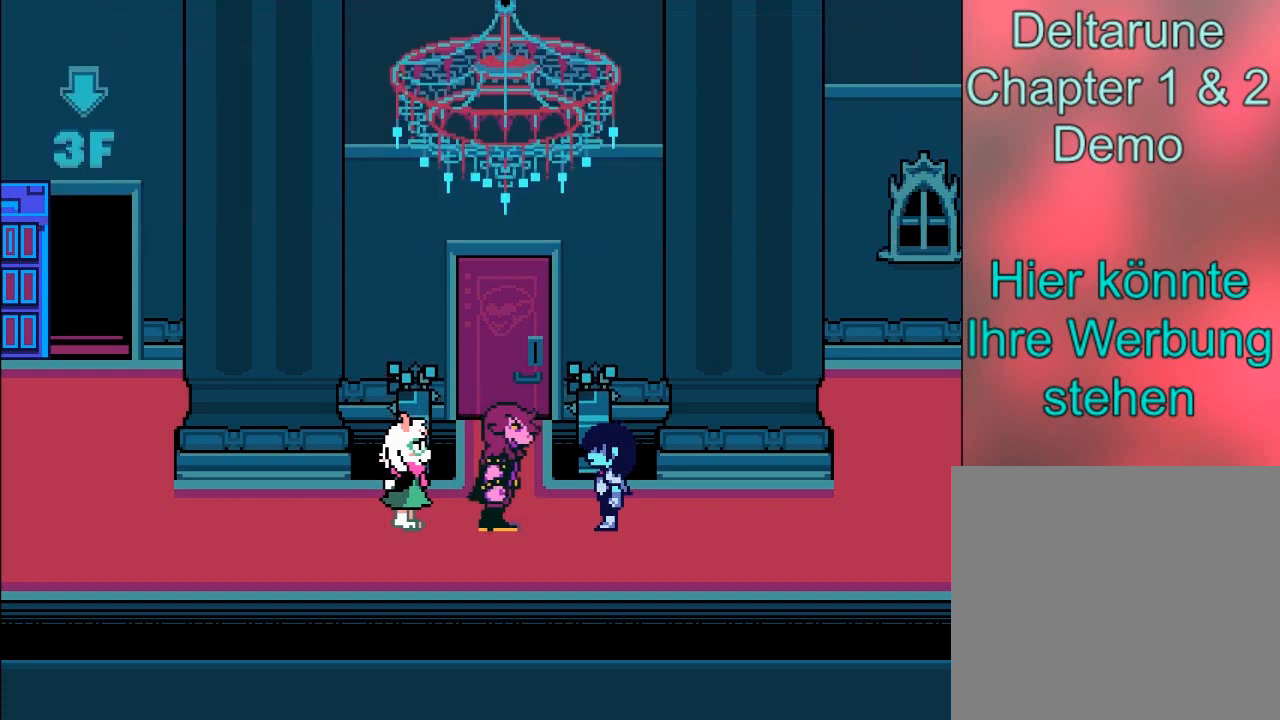
{"buttons": [], "left_stick": "center", "events": [[100, "A", "up"]]}
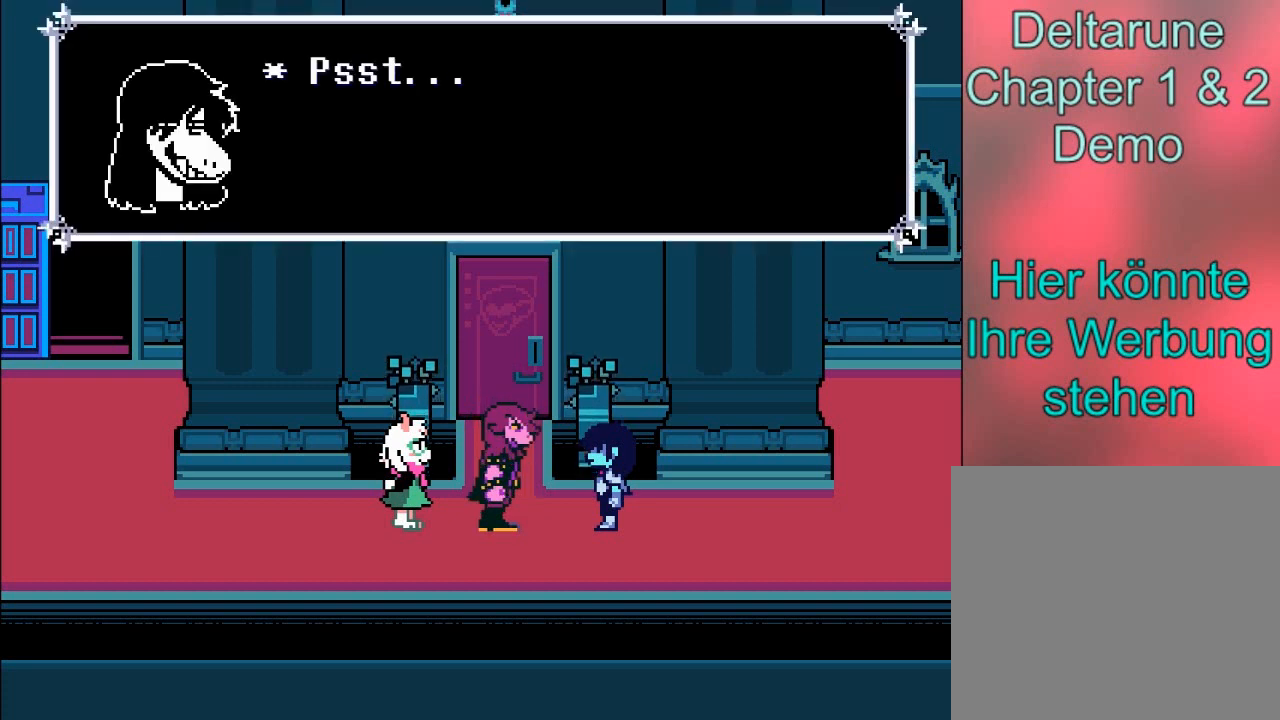
{"buttons": [], "left_stick": "center", "events": [[33, "B", "down"], [200, "B", "up"]]}
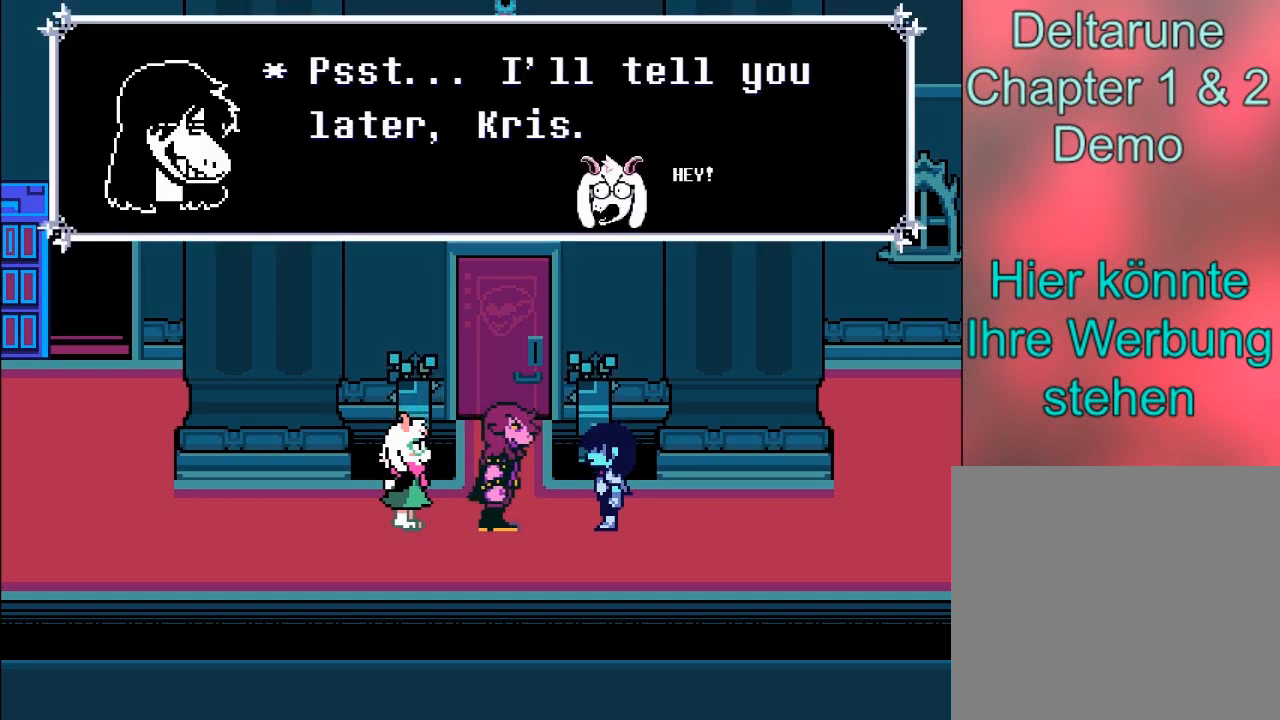
{"buttons": [], "left_stick": "center", "events": []}
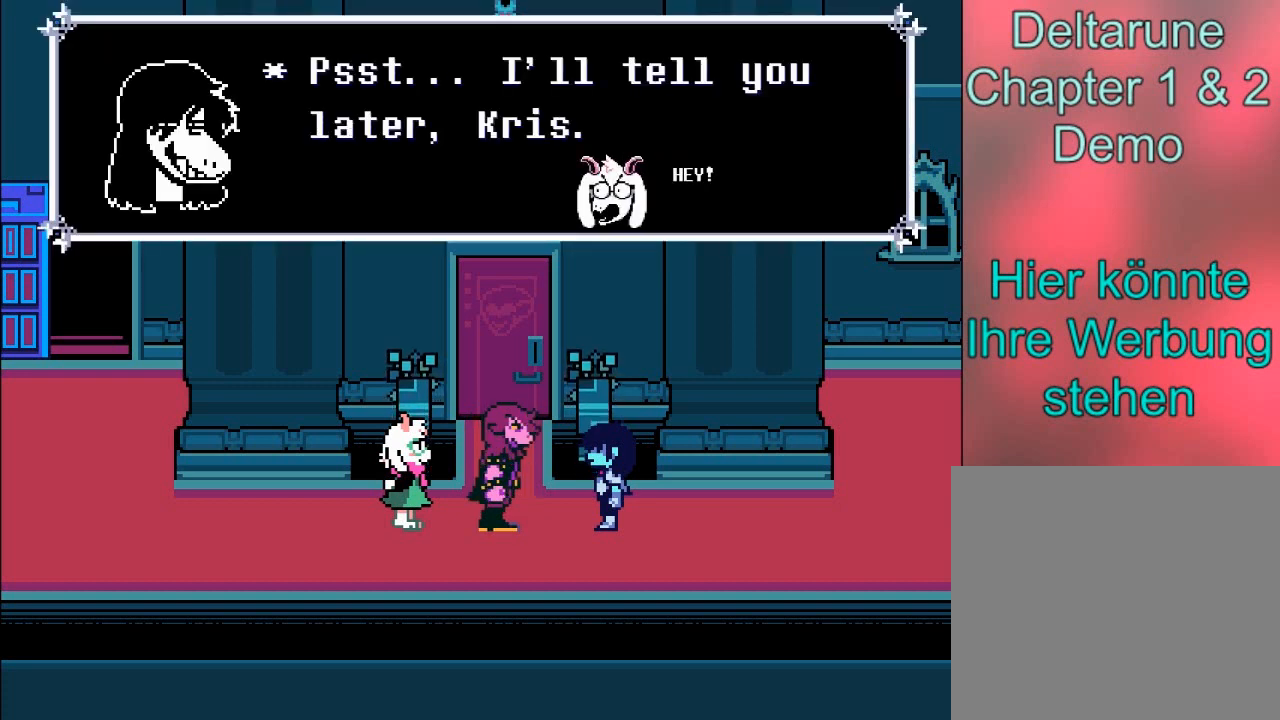
{"buttons": [], "left_stick": "center", "events": []}
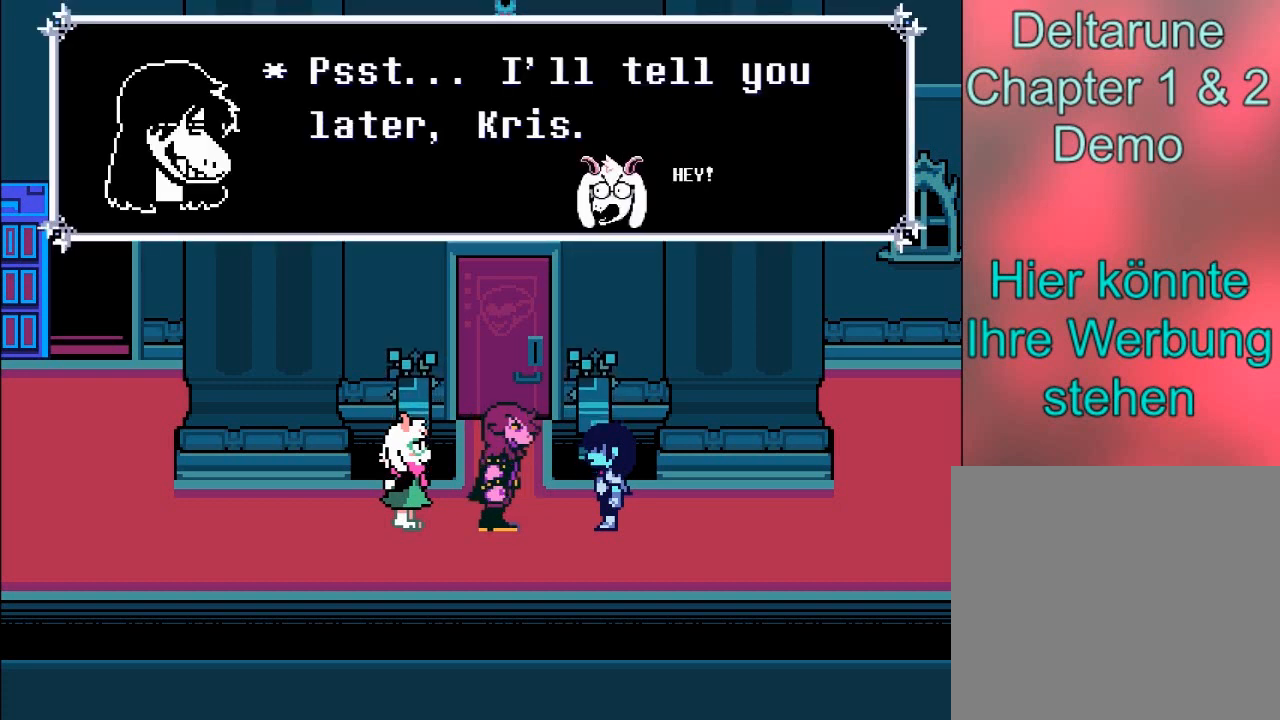
{"buttons": [], "left_stick": "center", "events": []}
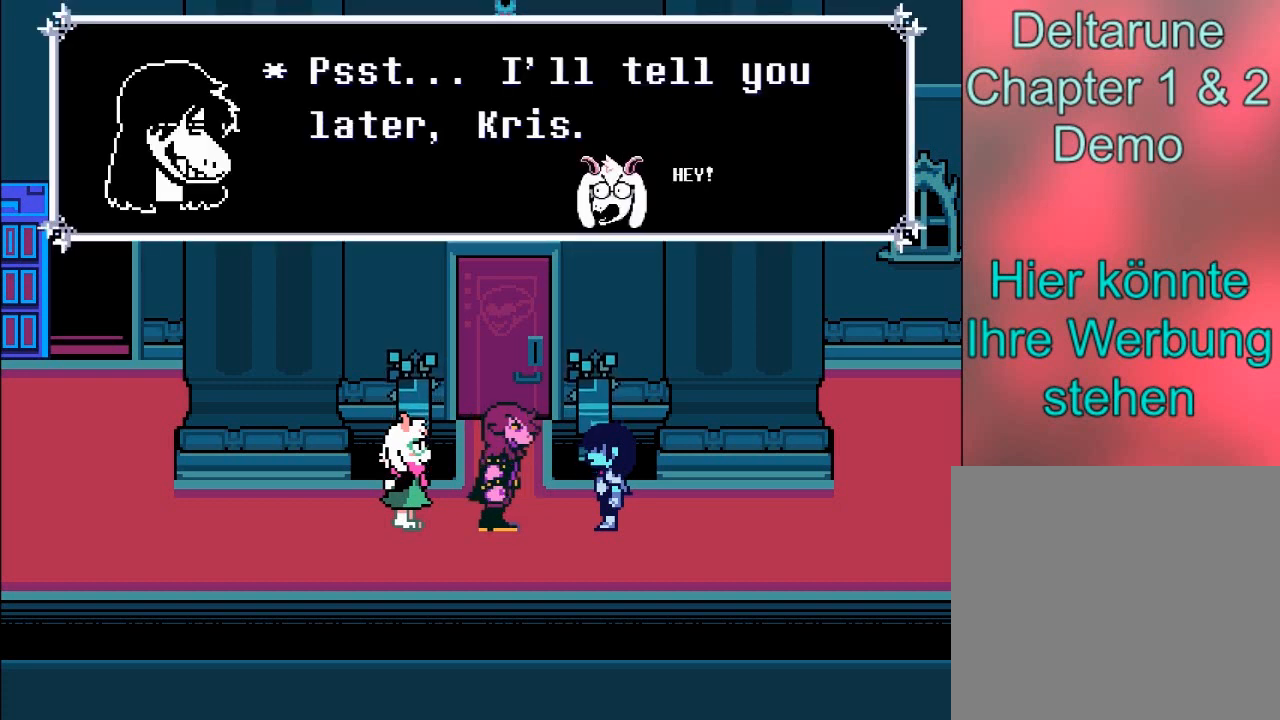
{"buttons": [], "left_stick": "center", "events": []}
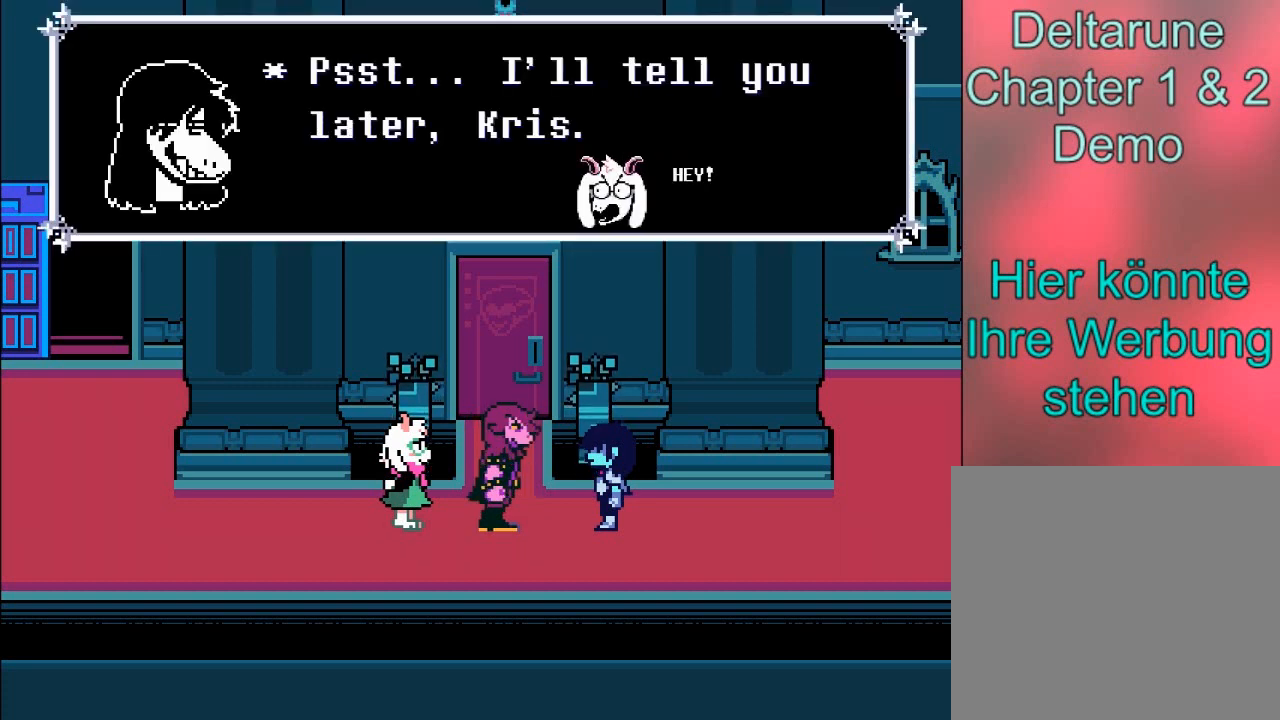
{"buttons": [], "left_stick": "center", "events": [[100, "A", "down"], [301, "A", "up"]]}
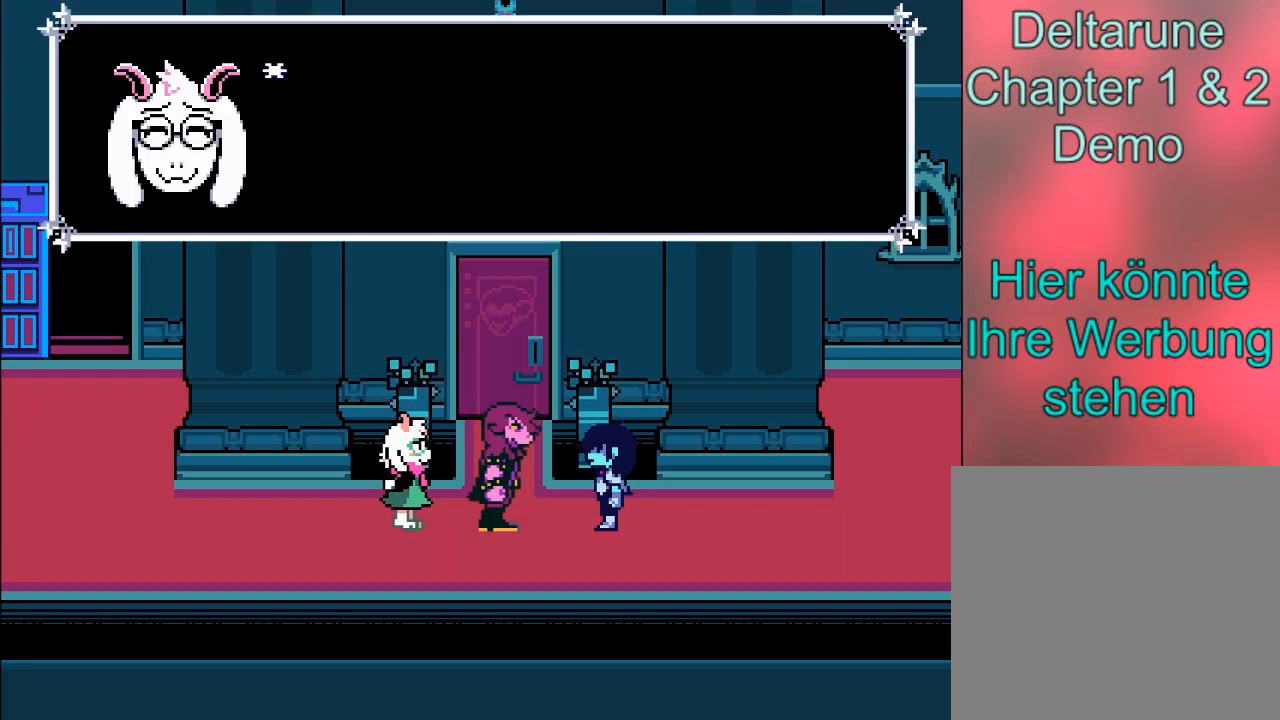
{"buttons": [], "left_stick": "center", "events": [[33, "B", "down"], [200, "B", "up"]]}
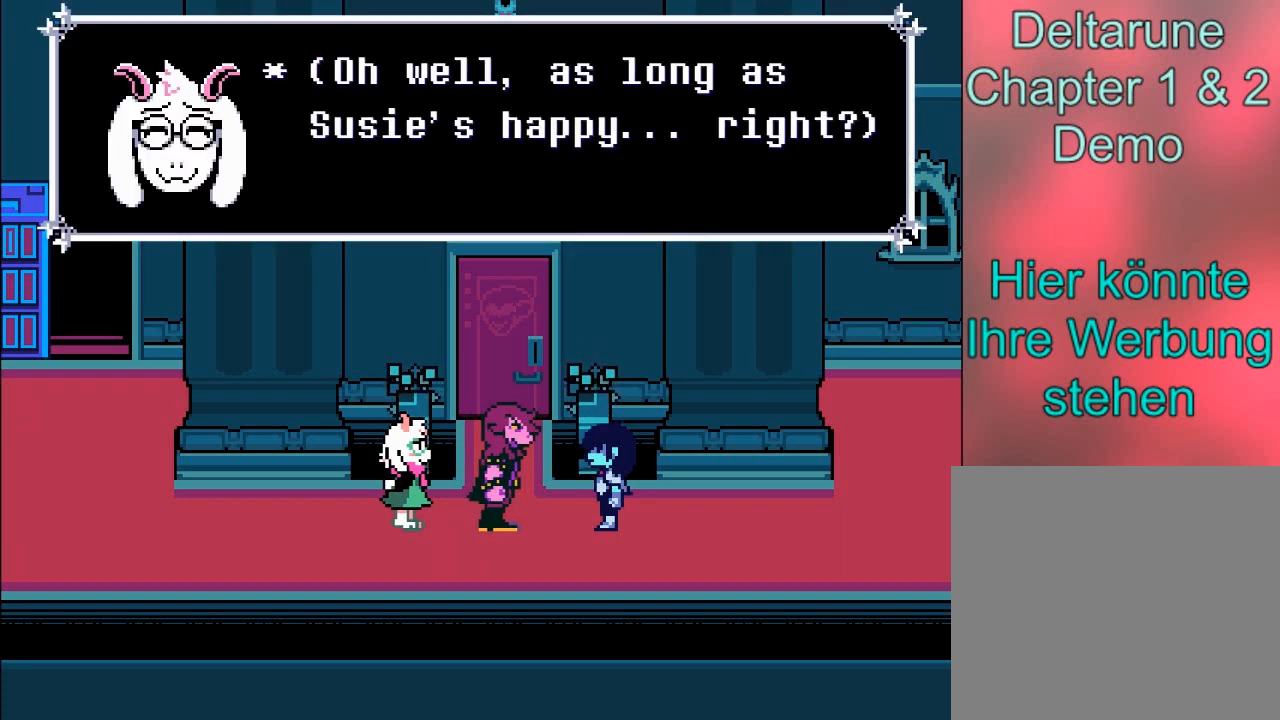
{"buttons": [], "left_stick": "center", "events": []}
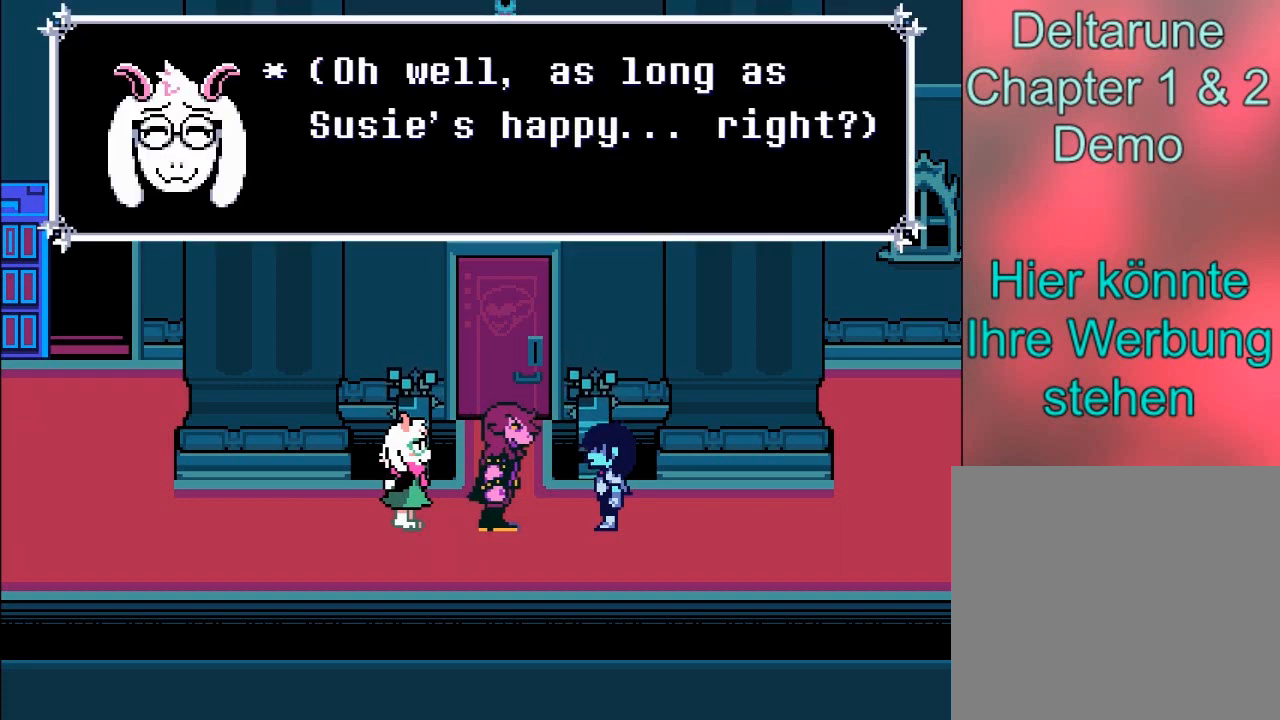
{"buttons": [], "left_stick": "center", "events": []}
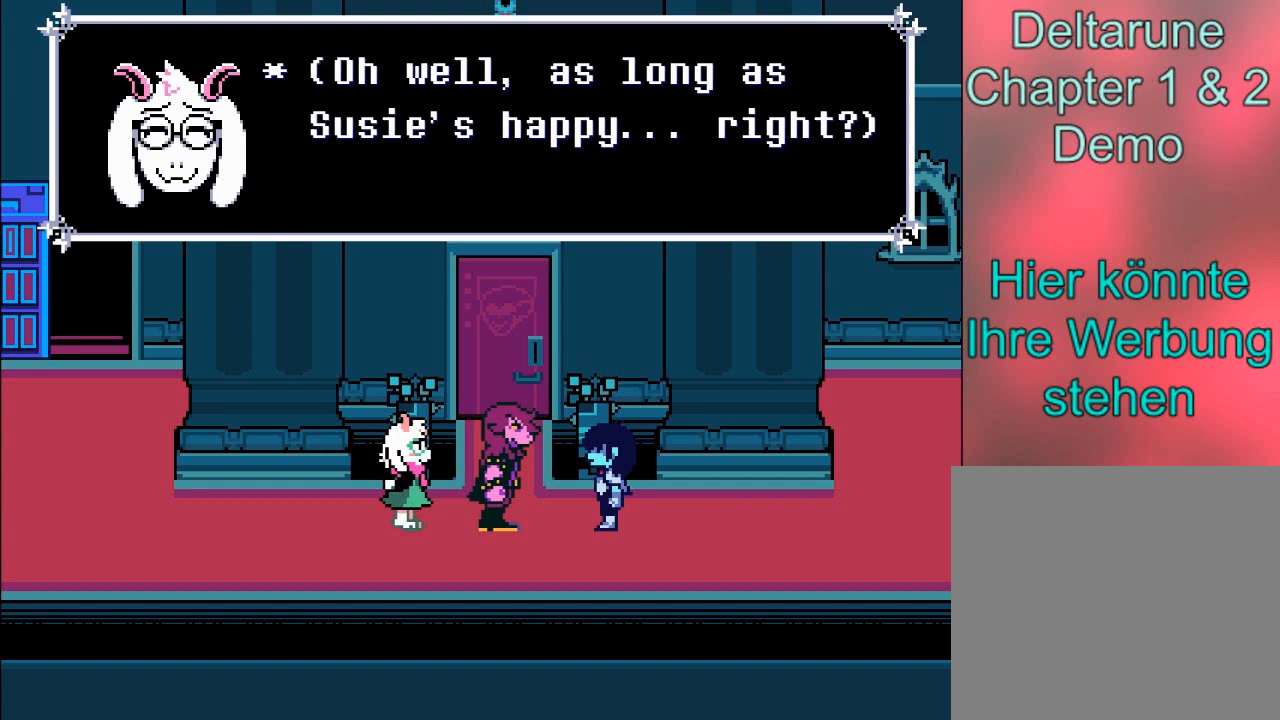
{"buttons": [], "left_stick": "center", "events": []}
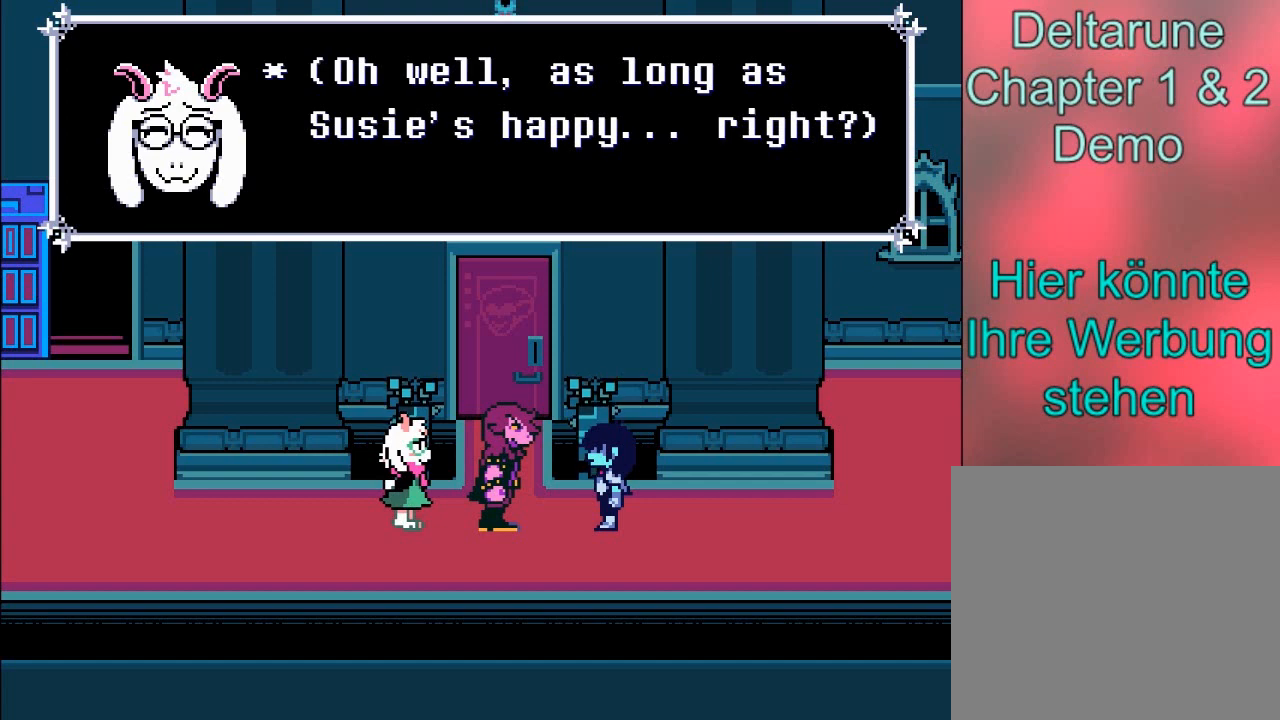
{"buttons": [], "left_stick": "center", "events": []}
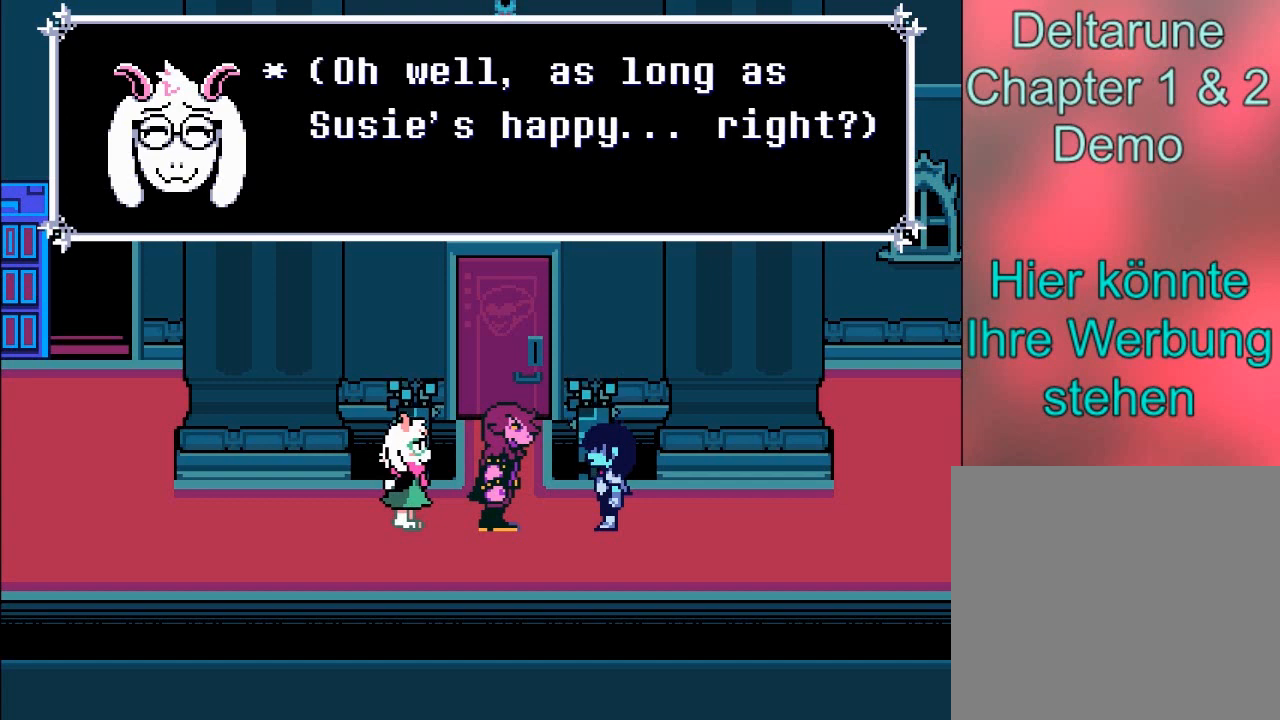
{"buttons": [], "left_stick": "center", "events": []}
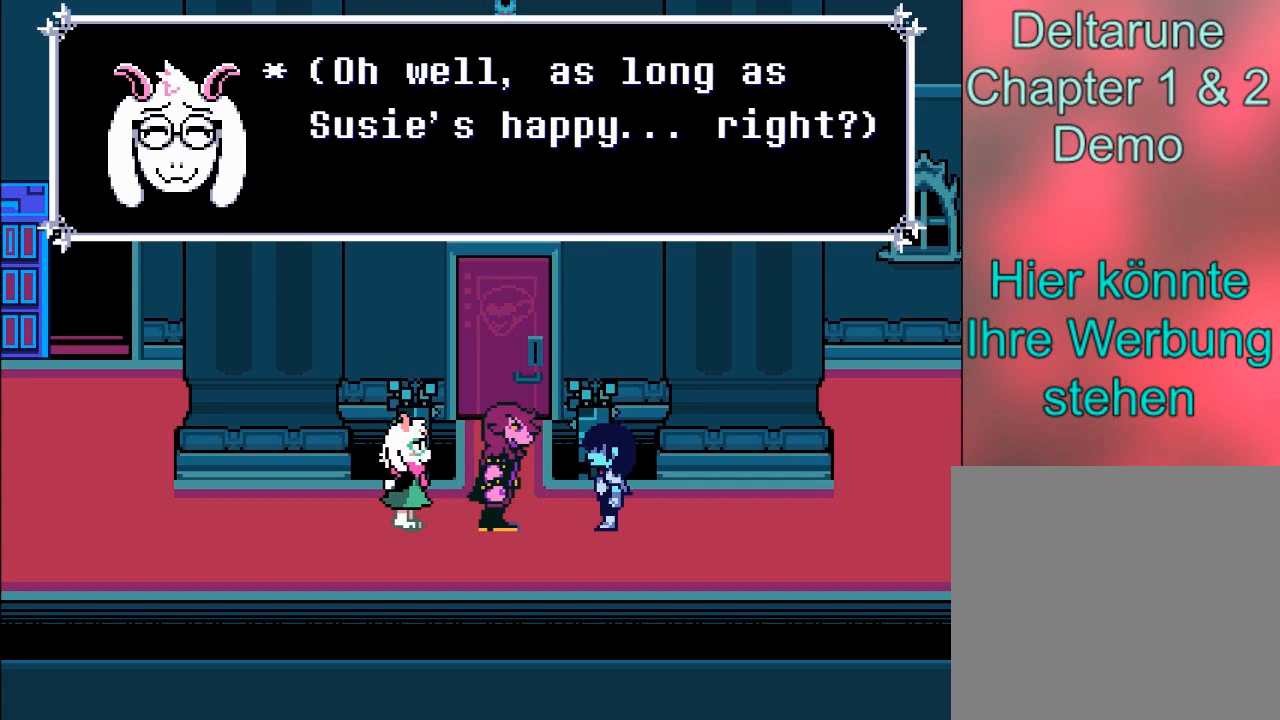
{"buttons": [], "left_stick": "center", "events": []}
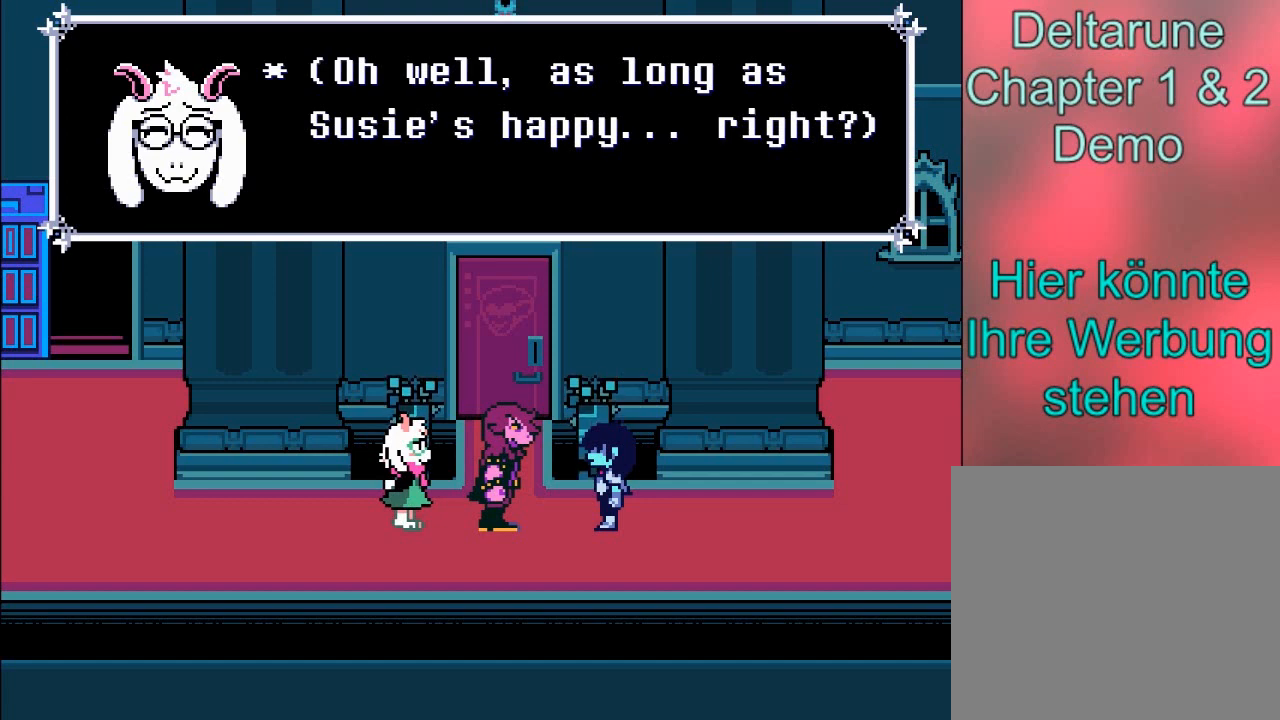
{"buttons": ["A"], "left_stick": "center", "events": [[367, "A", "down"]]}
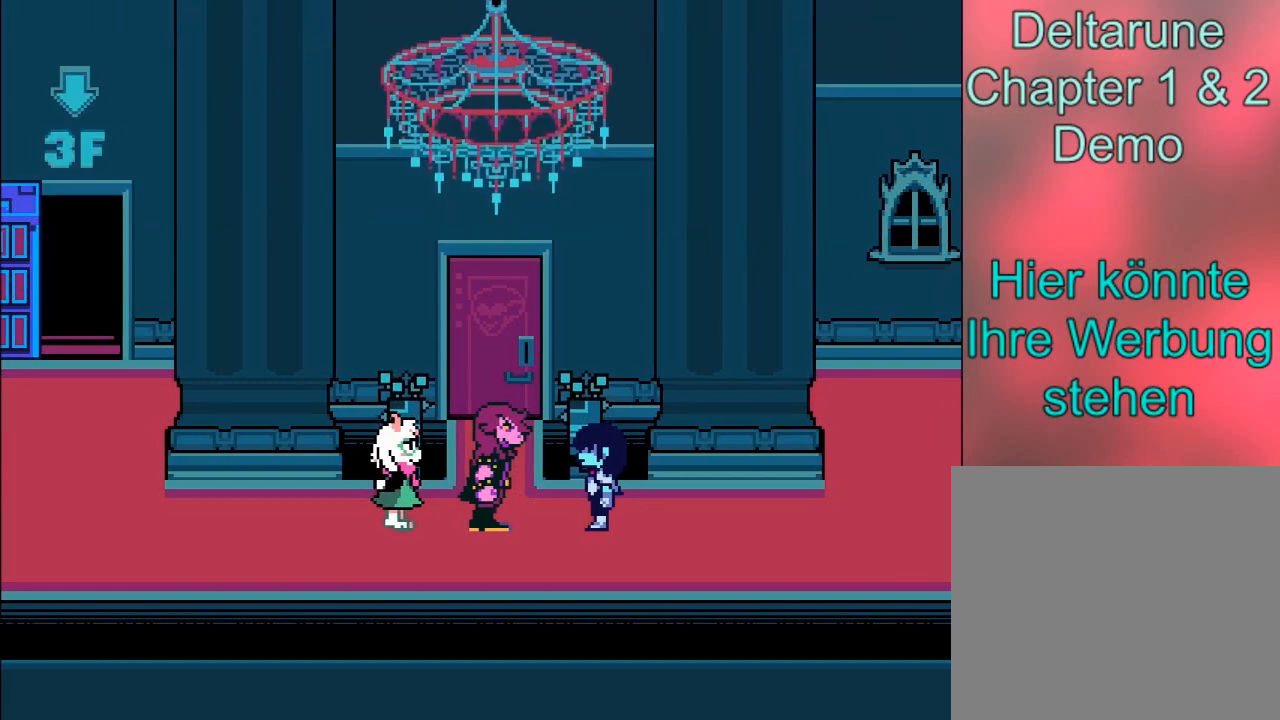
{"buttons": [], "left_stick": "center", "events": [[167, "A", "up"]]}
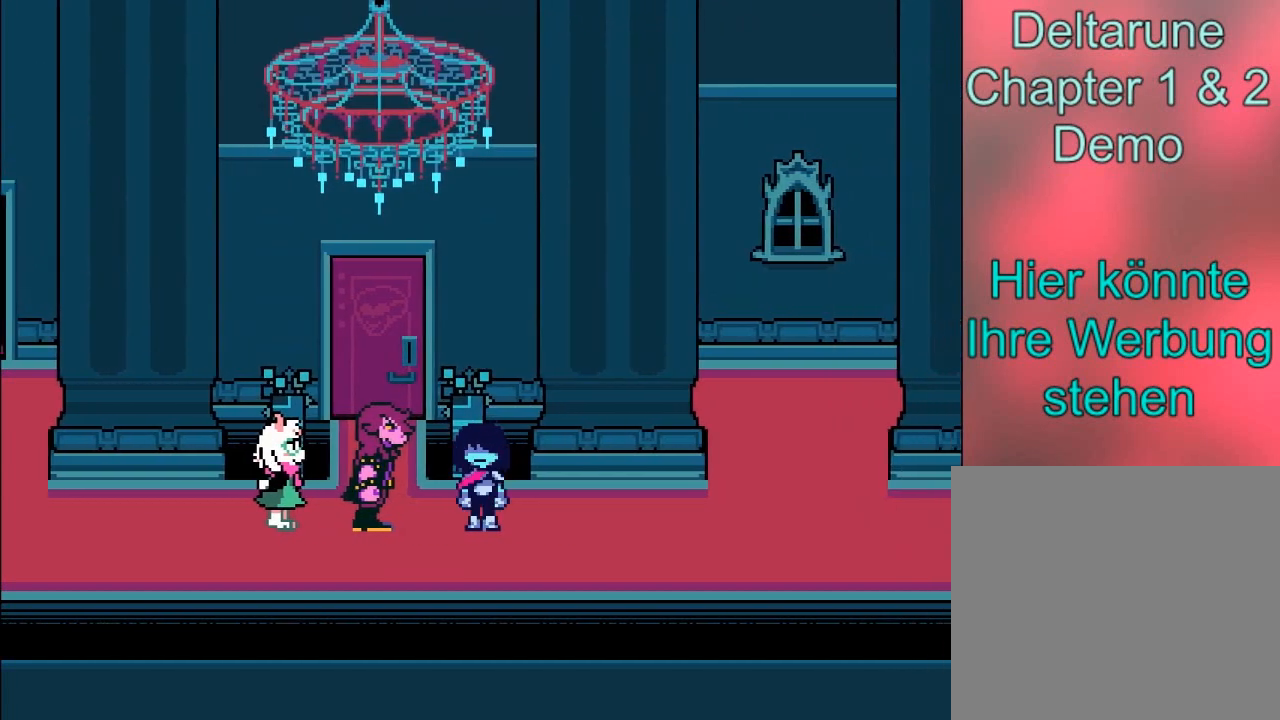
{"buttons": ["B"], "left_stick": "right", "events": [[300, "left_stick", "right"], [367, "B", "down"]]}
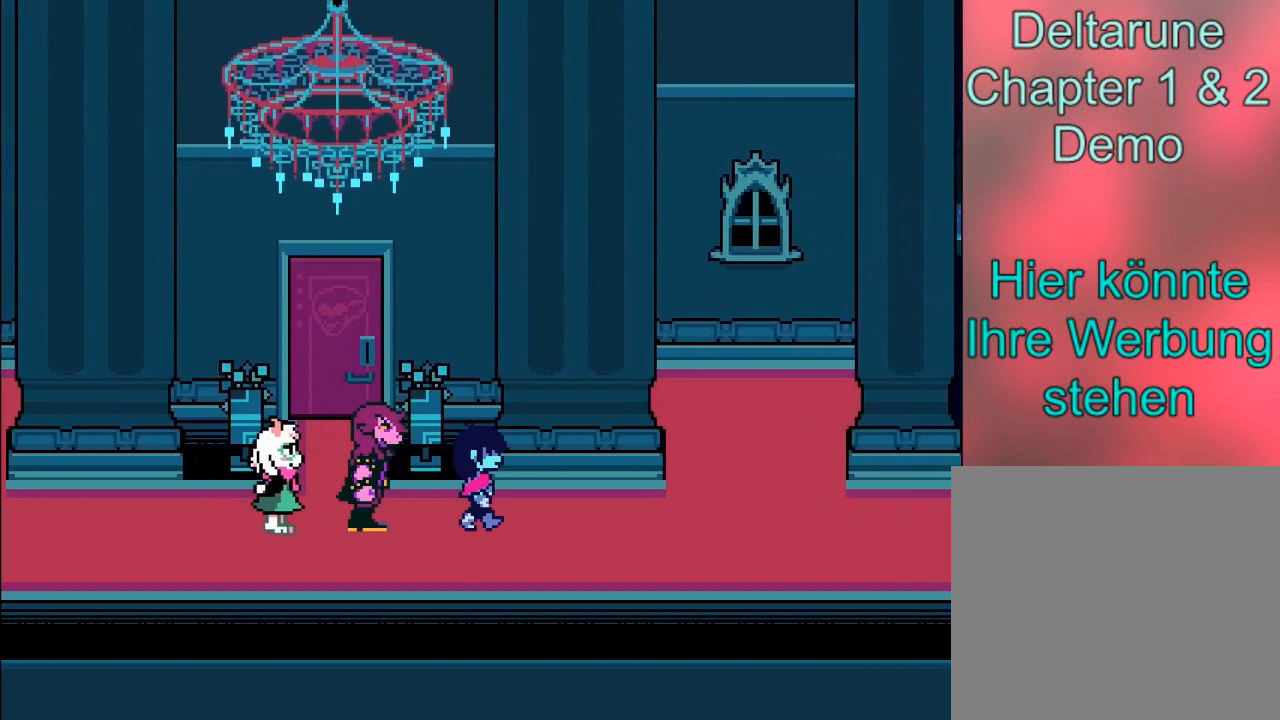
{"buttons": ["B"], "left_stick": "right", "events": []}
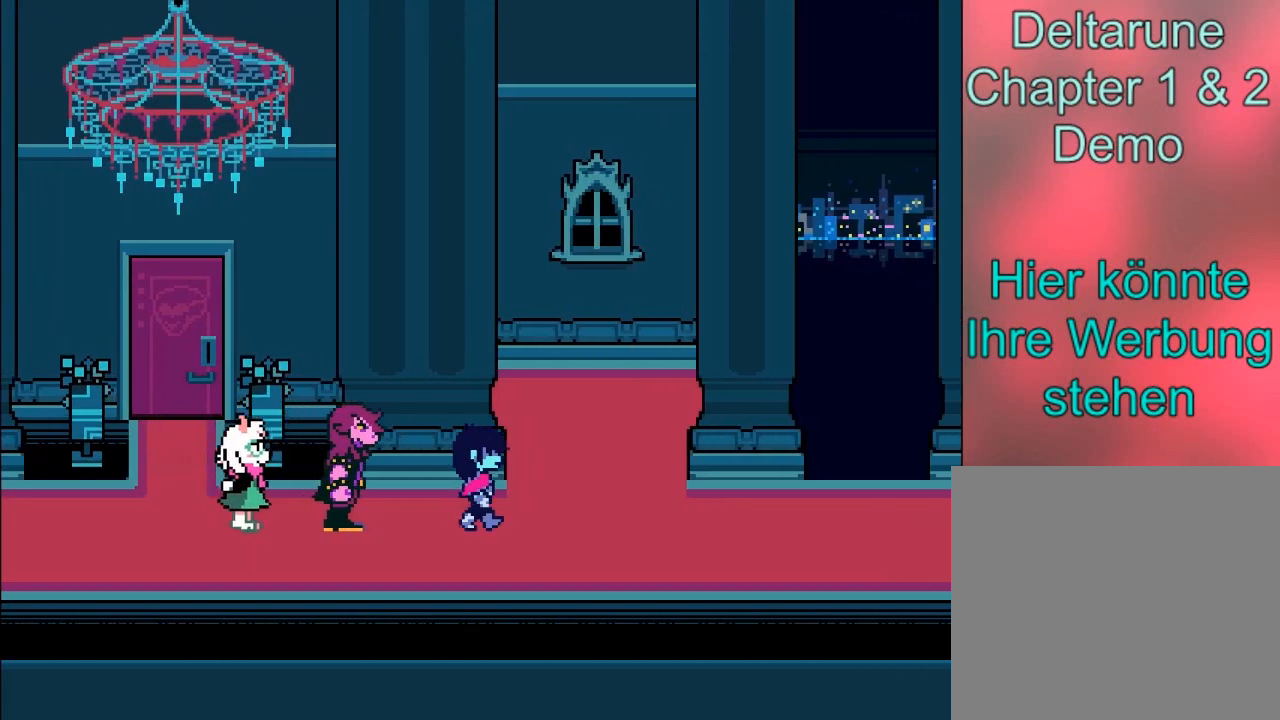
{"buttons": ["B"], "left_stick": "right", "events": []}
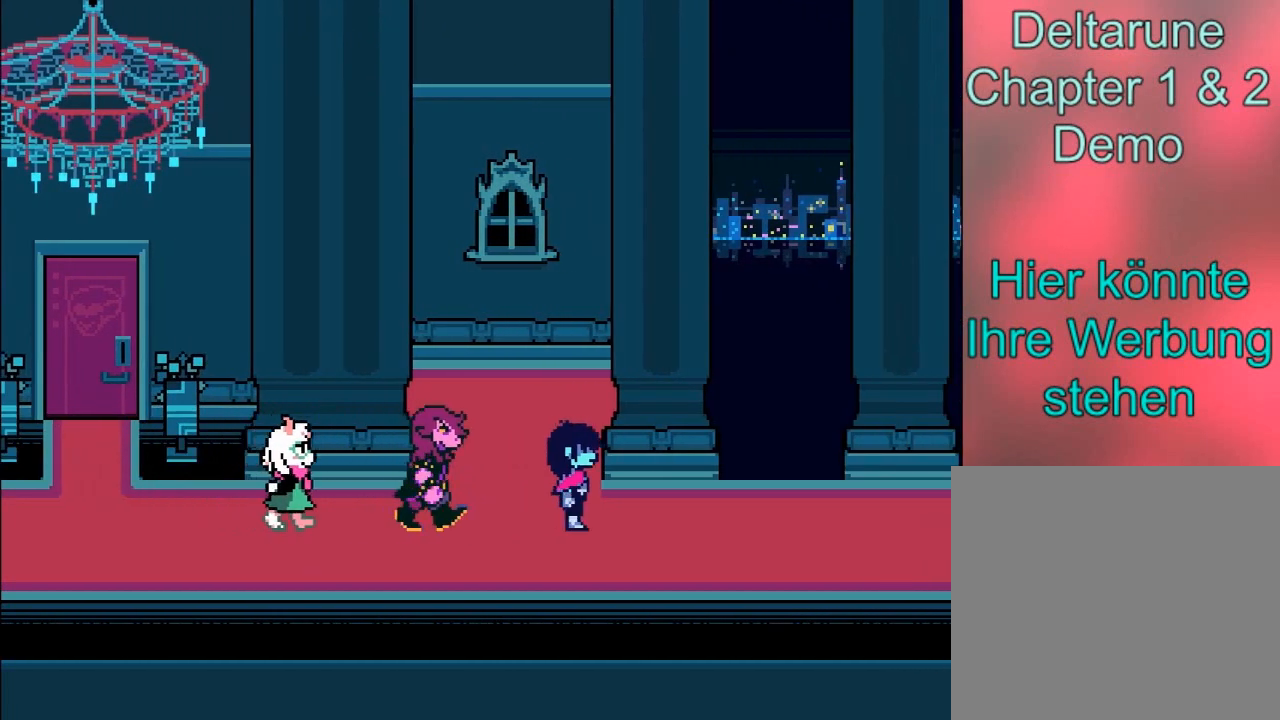
{"buttons": ["B"], "left_stick": "right", "events": []}
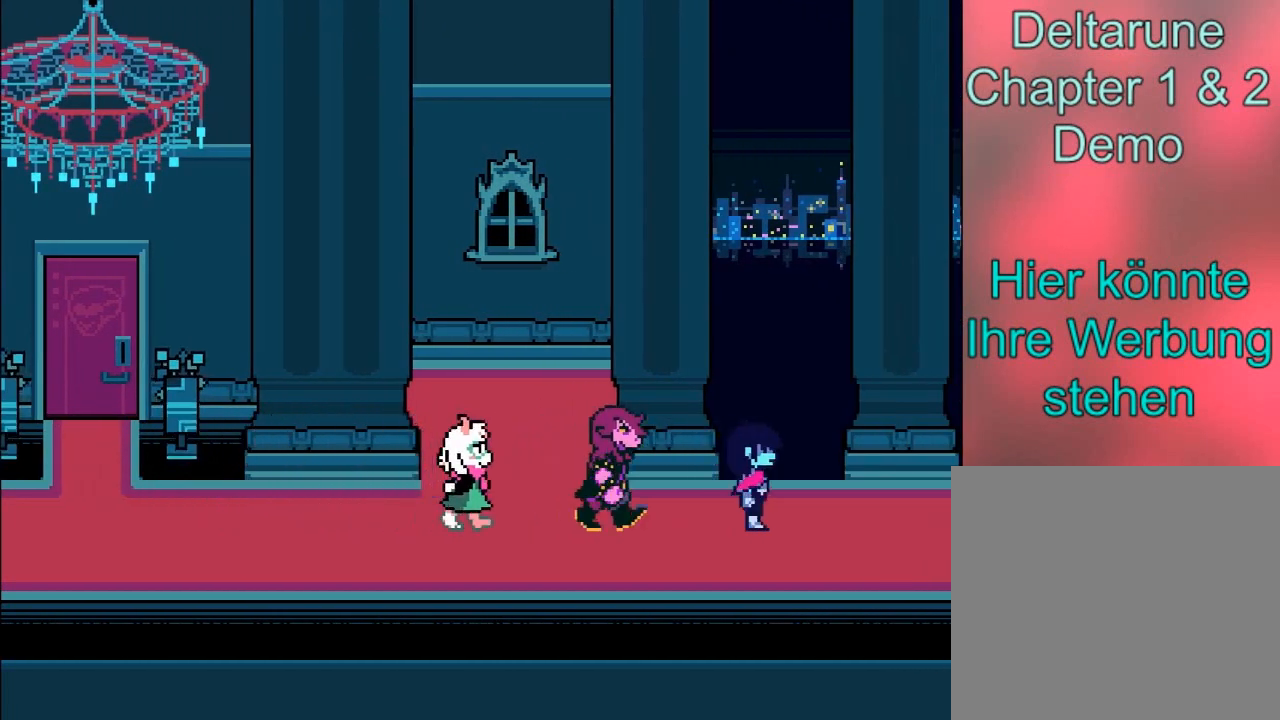
{"buttons": ["B"], "left_stick": "right", "events": []}
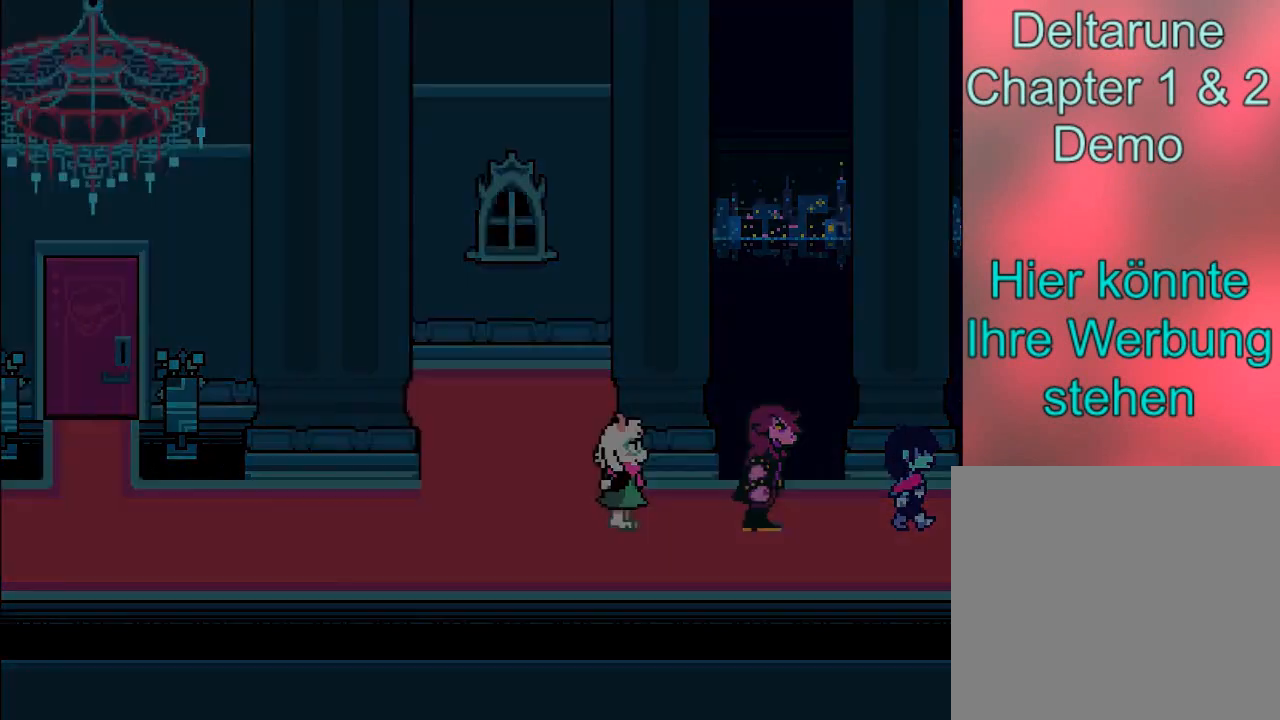
{"buttons": ["B"], "left_stick": "right", "events": []}
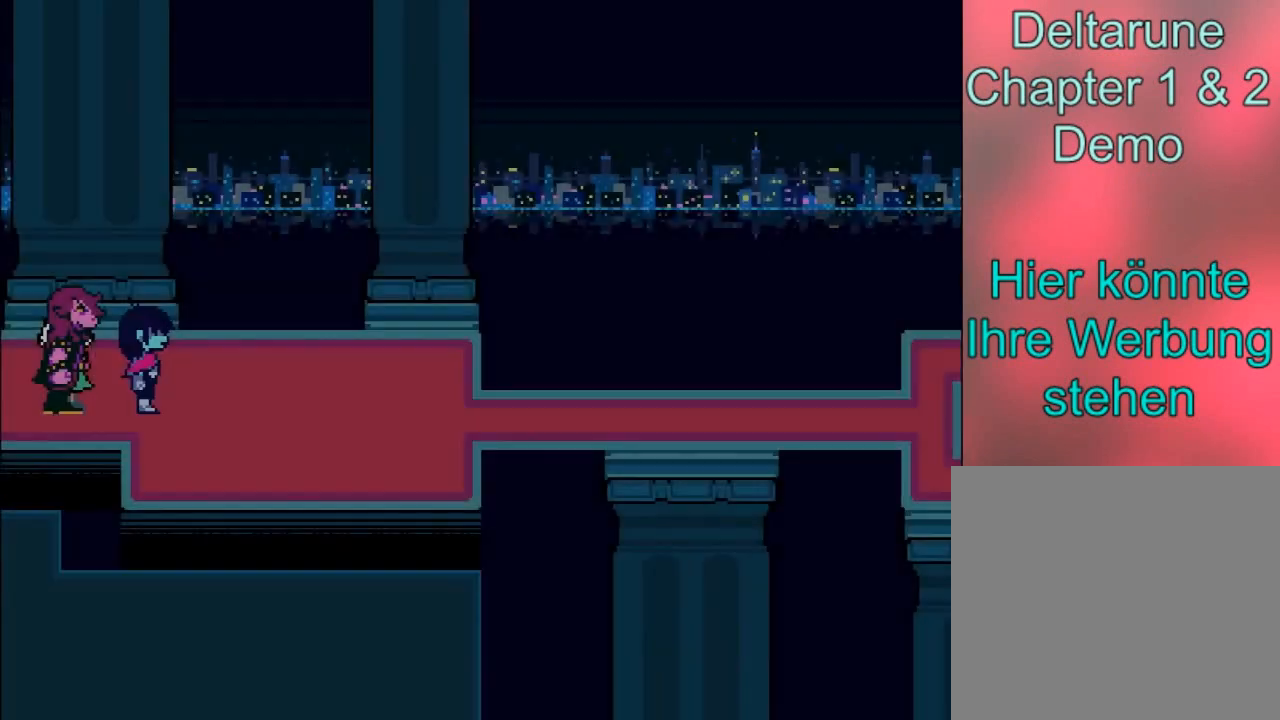
{"buttons": ["B"], "left_stick": "right", "events": []}
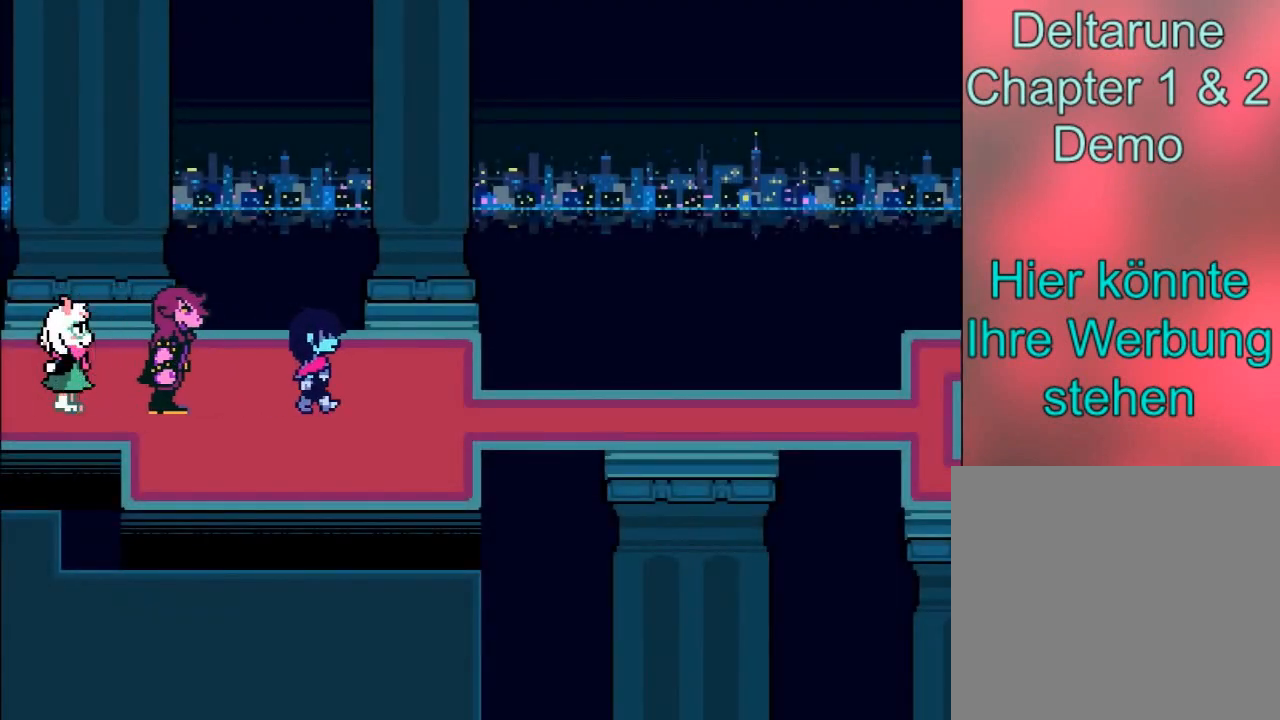
{"buttons": ["B"], "left_stick": "down-right", "events": [[301, "left_stick", "down-right"]]}